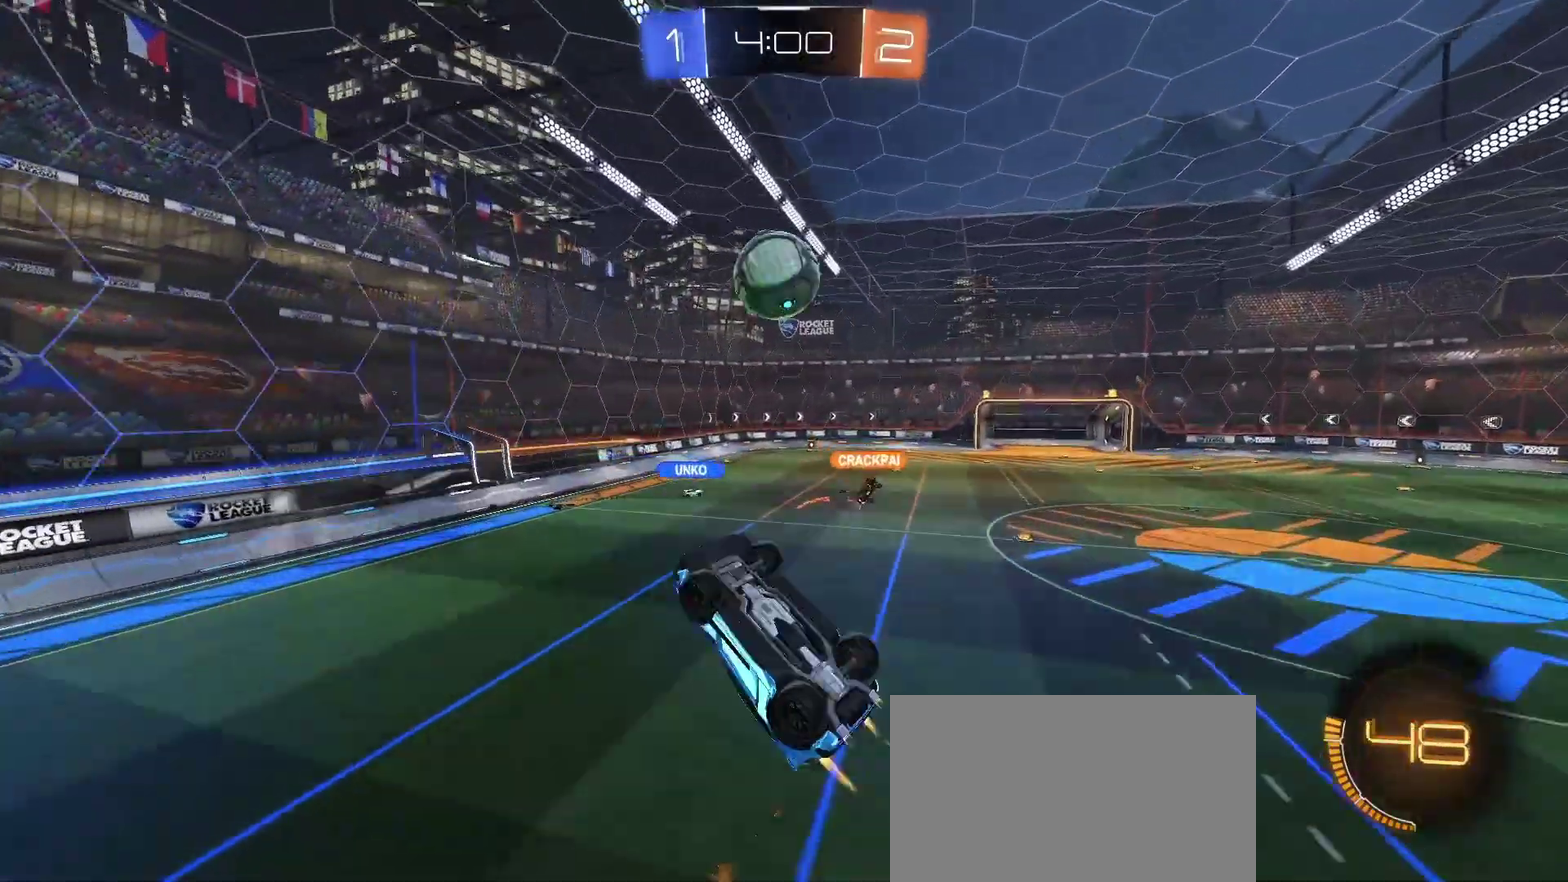
Gameplay with a controller (PlayStation layout); each line is a JSON object with the inputs held at the frame after it. "events" lists button and stick changes between this image and that frame as [ms after this image, input, new state], when the widget could be followed in between. Not read: L1 R1.
{"buttons": ["DPAD_LEFT"], "left_stick": "center", "right_stick": "center", "events": [[417, "DPAD_LEFT", "down"]]}
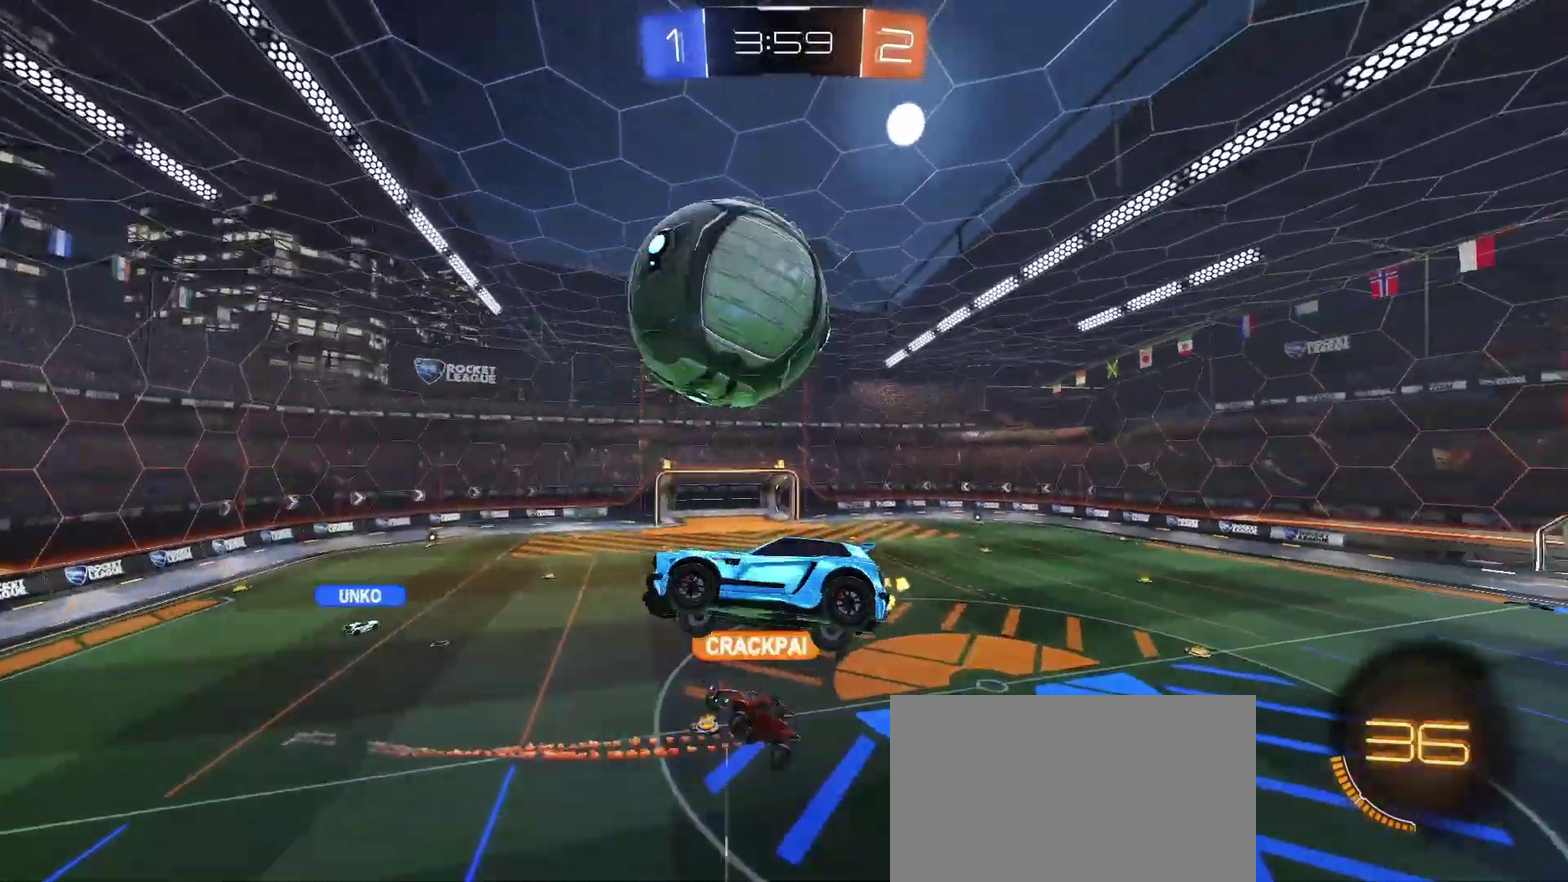
{"buttons": [], "left_stick": "center", "right_stick": "center", "events": [[50, "DPAD_LEFT", "up"]]}
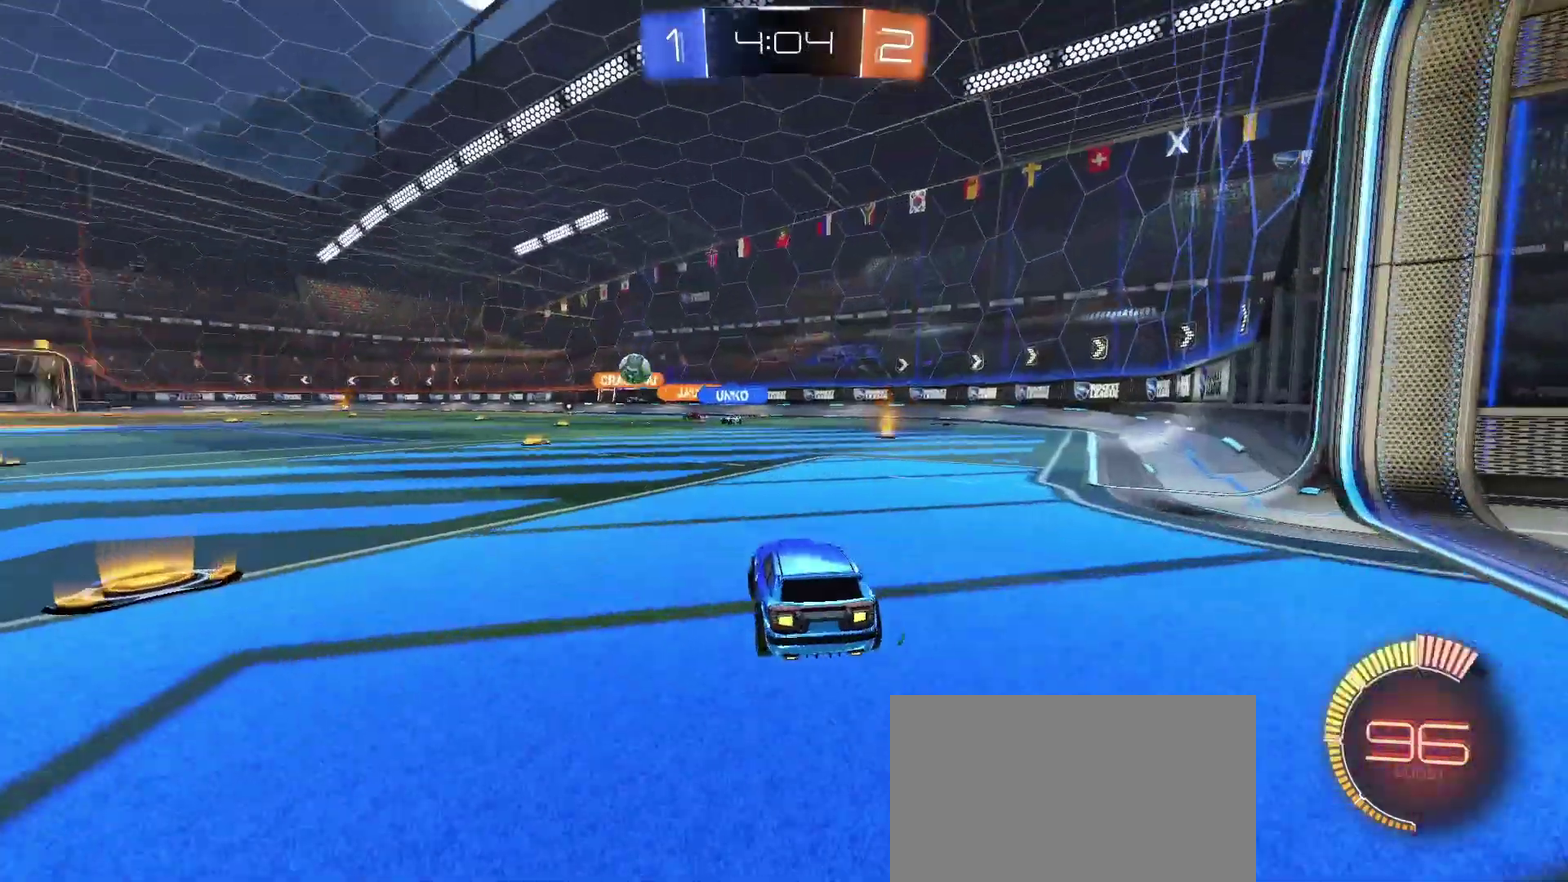
{"buttons": [], "left_stick": "center", "right_stick": "center", "events": []}
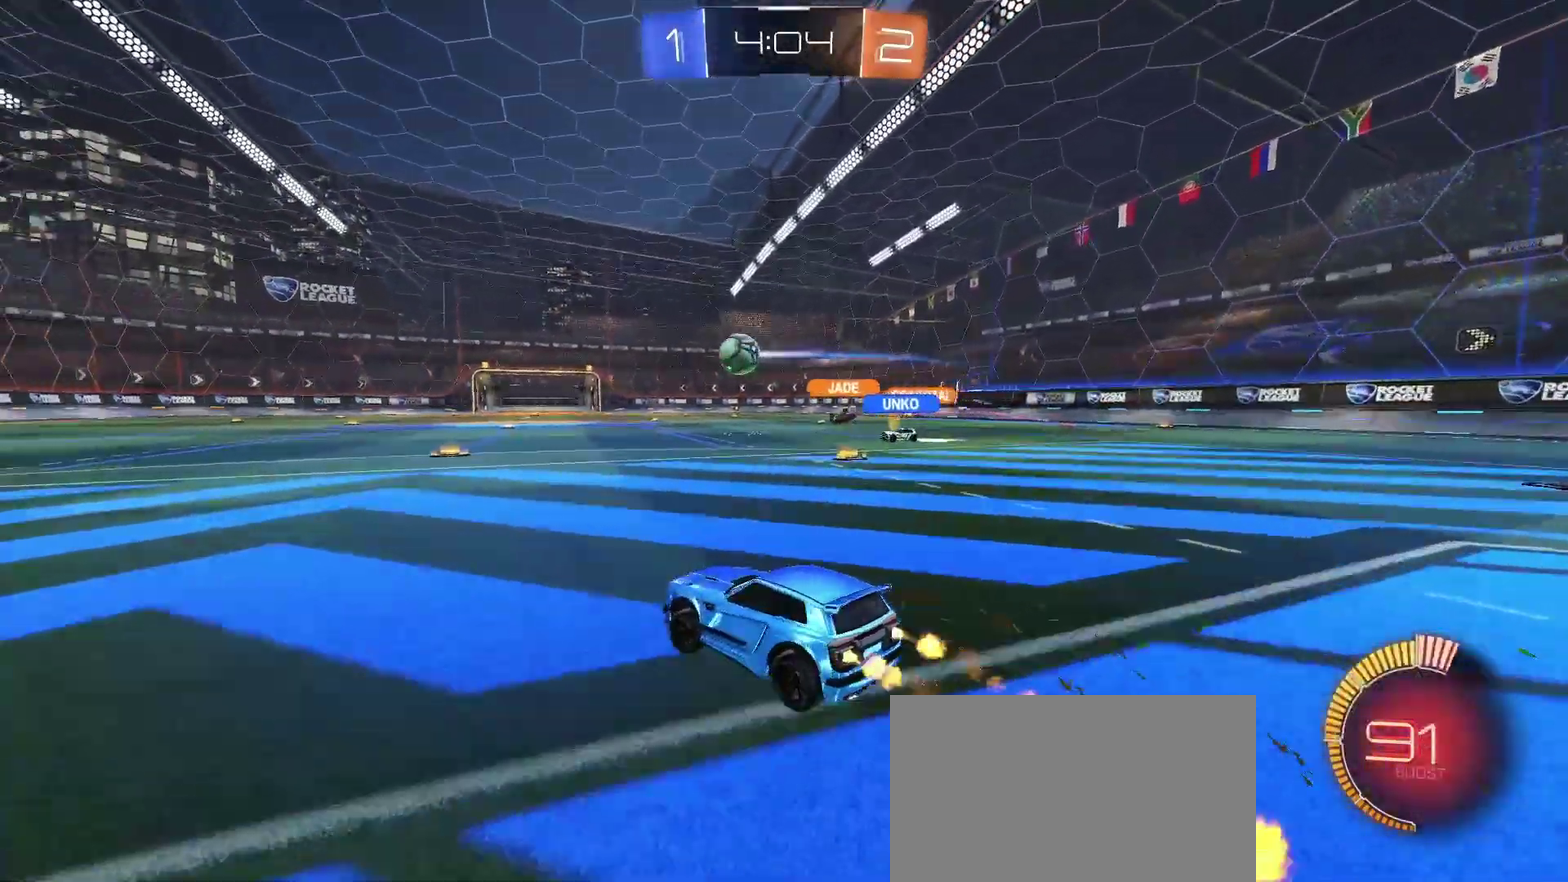
{"buttons": [], "left_stick": "center", "right_stick": "center", "events": []}
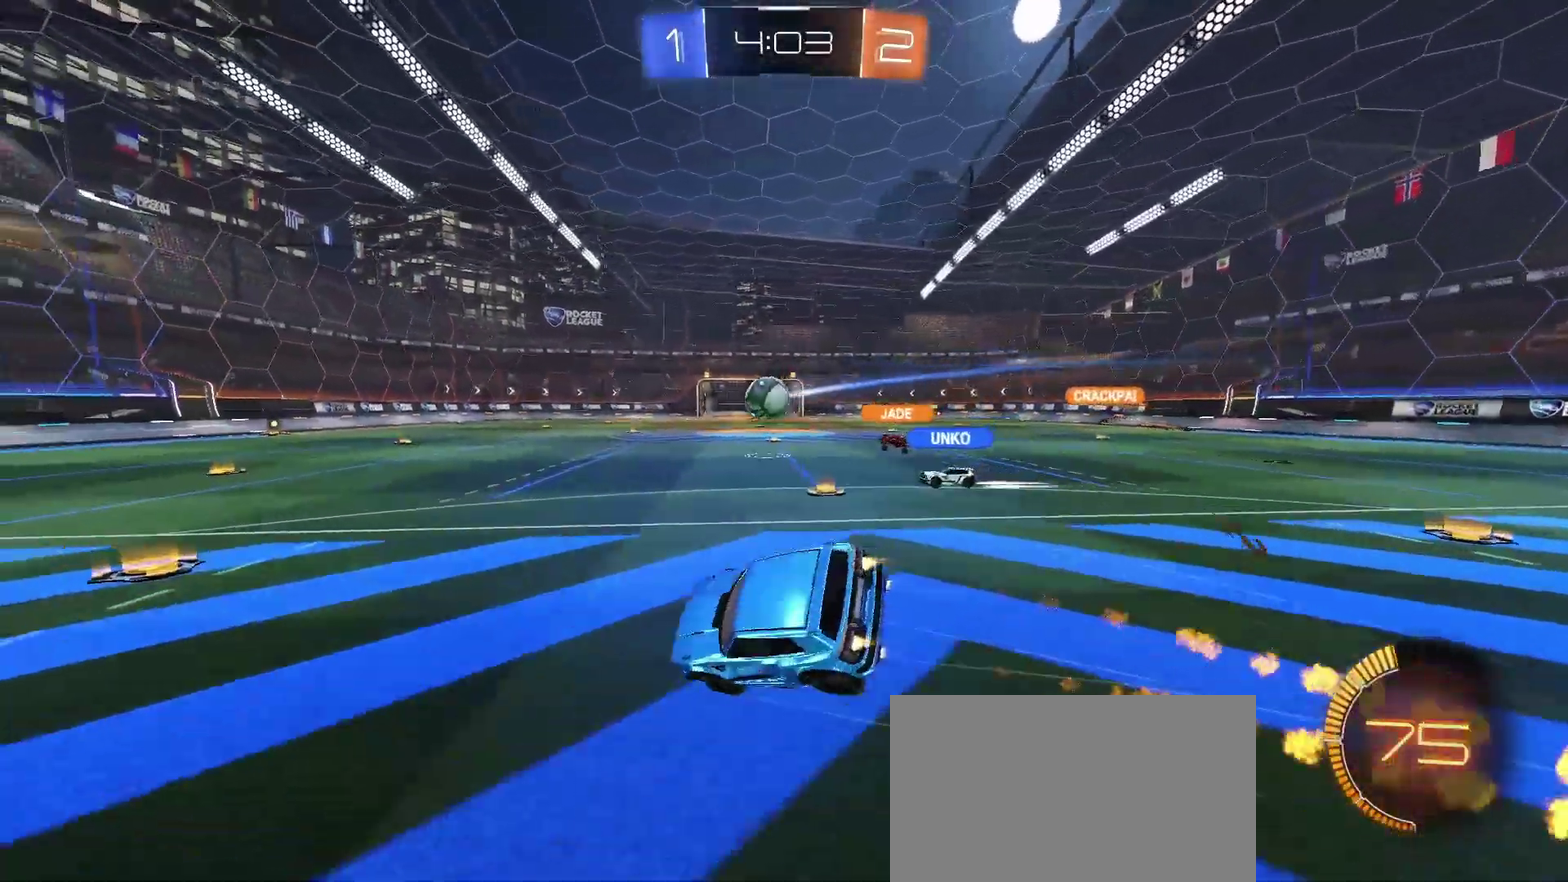
{"buttons": [], "left_stick": "center", "right_stick": "center", "events": []}
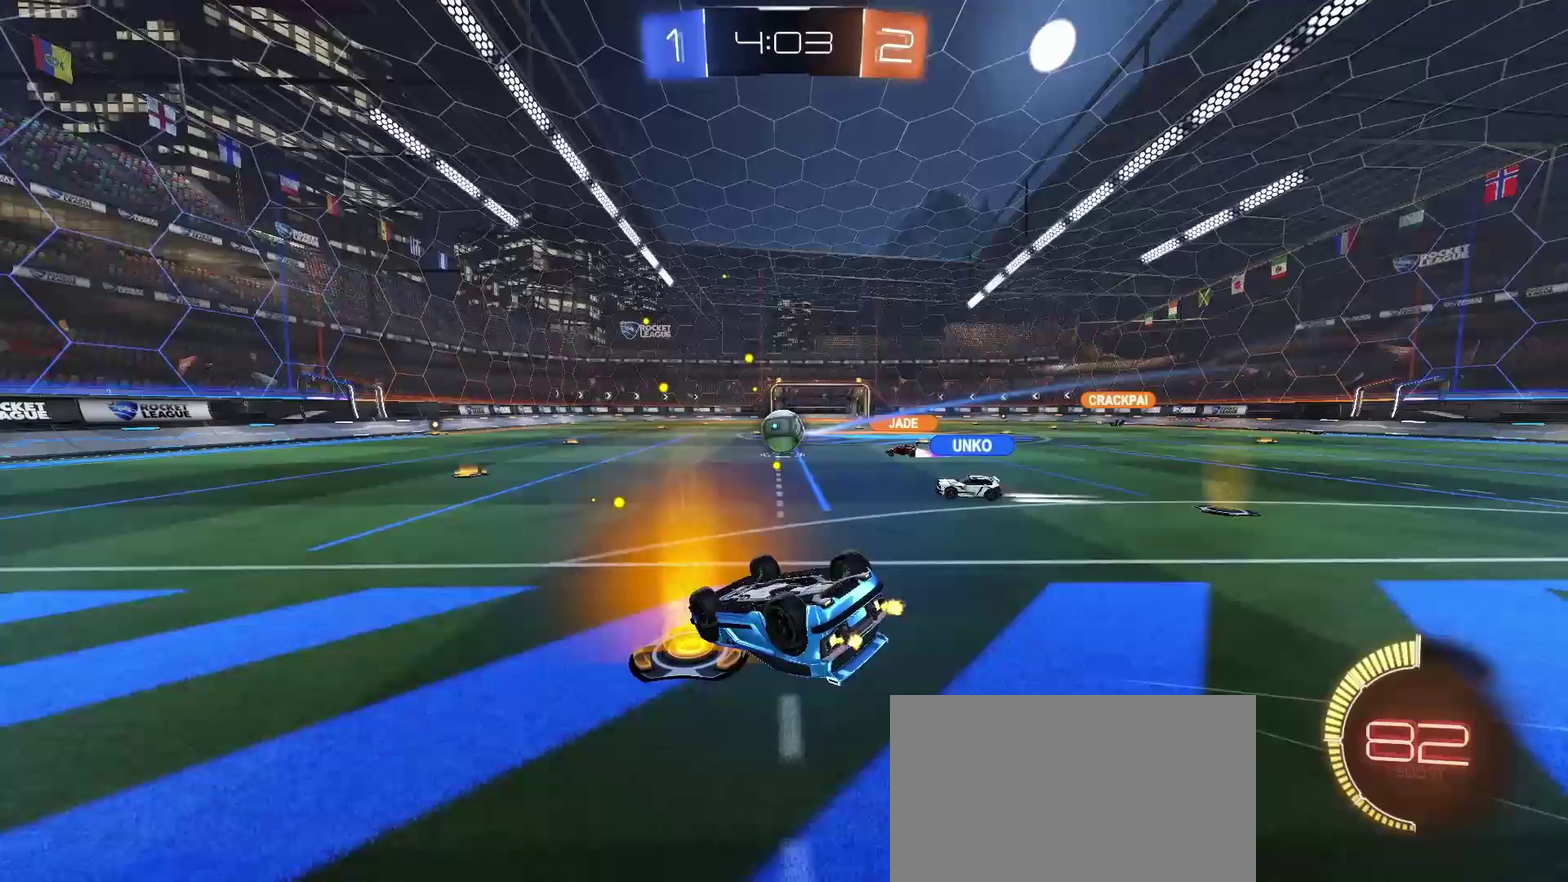
{"buttons": [], "left_stick": "center", "right_stick": "center", "events": []}
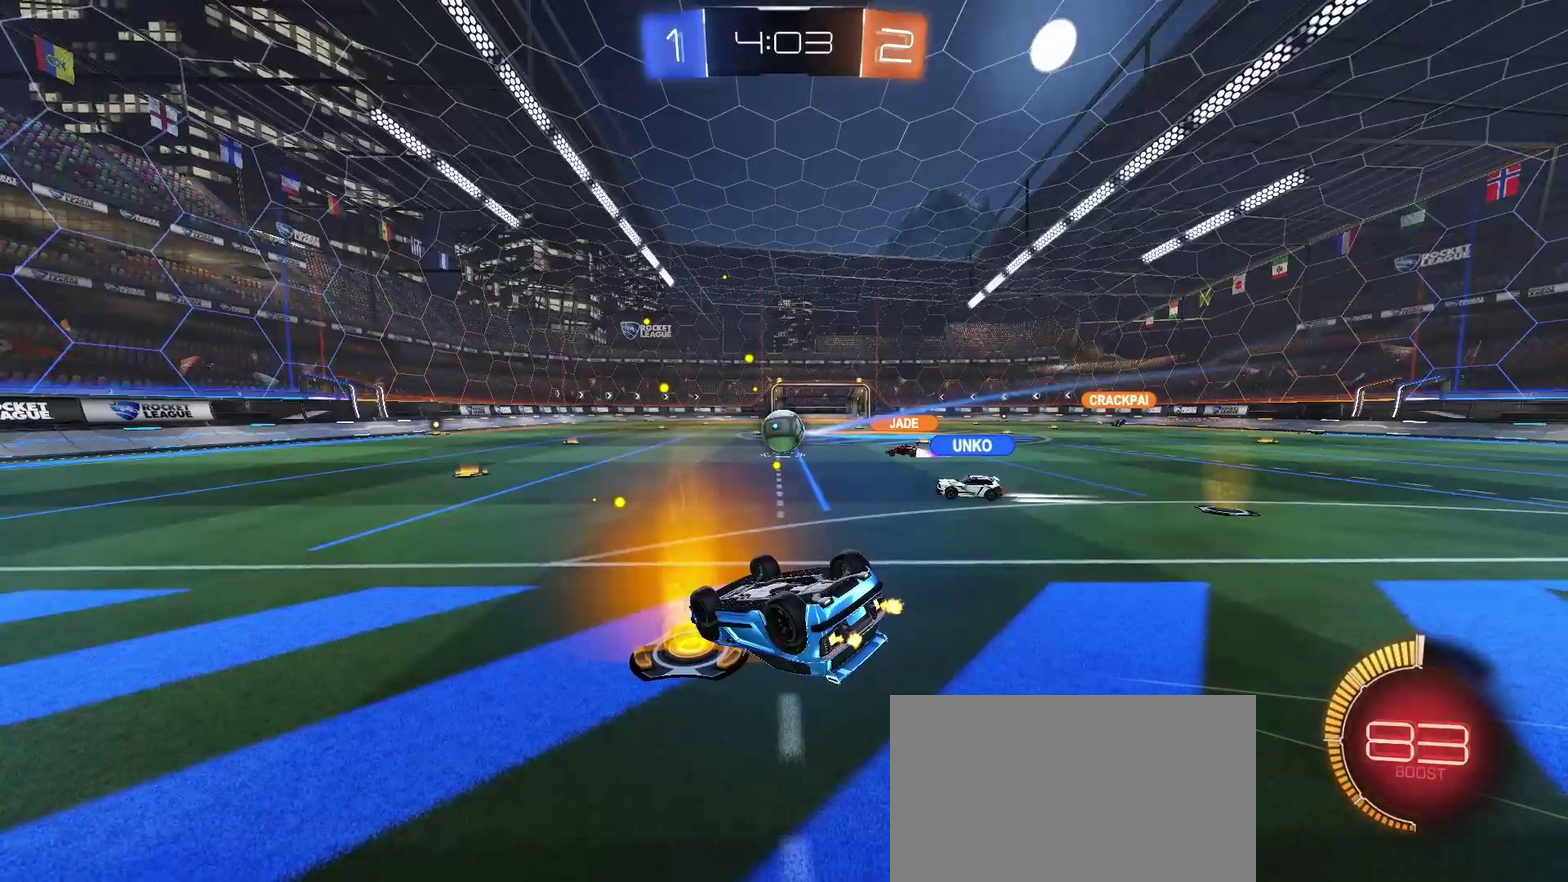
{"buttons": [], "left_stick": "center", "right_stick": "center", "events": []}
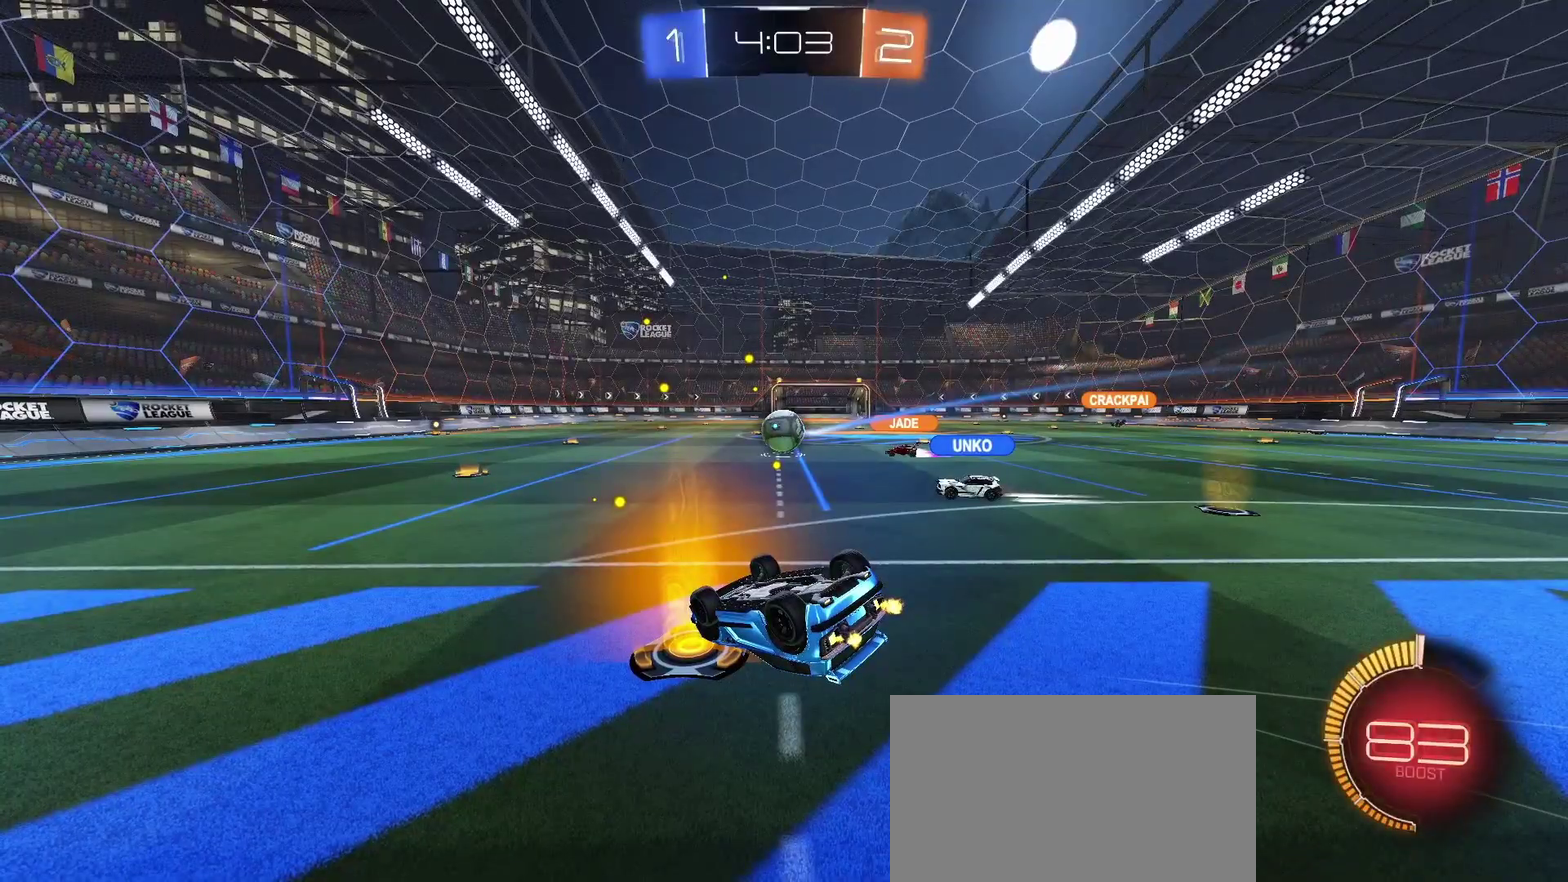
{"buttons": [], "left_stick": "center", "right_stick": "center", "events": []}
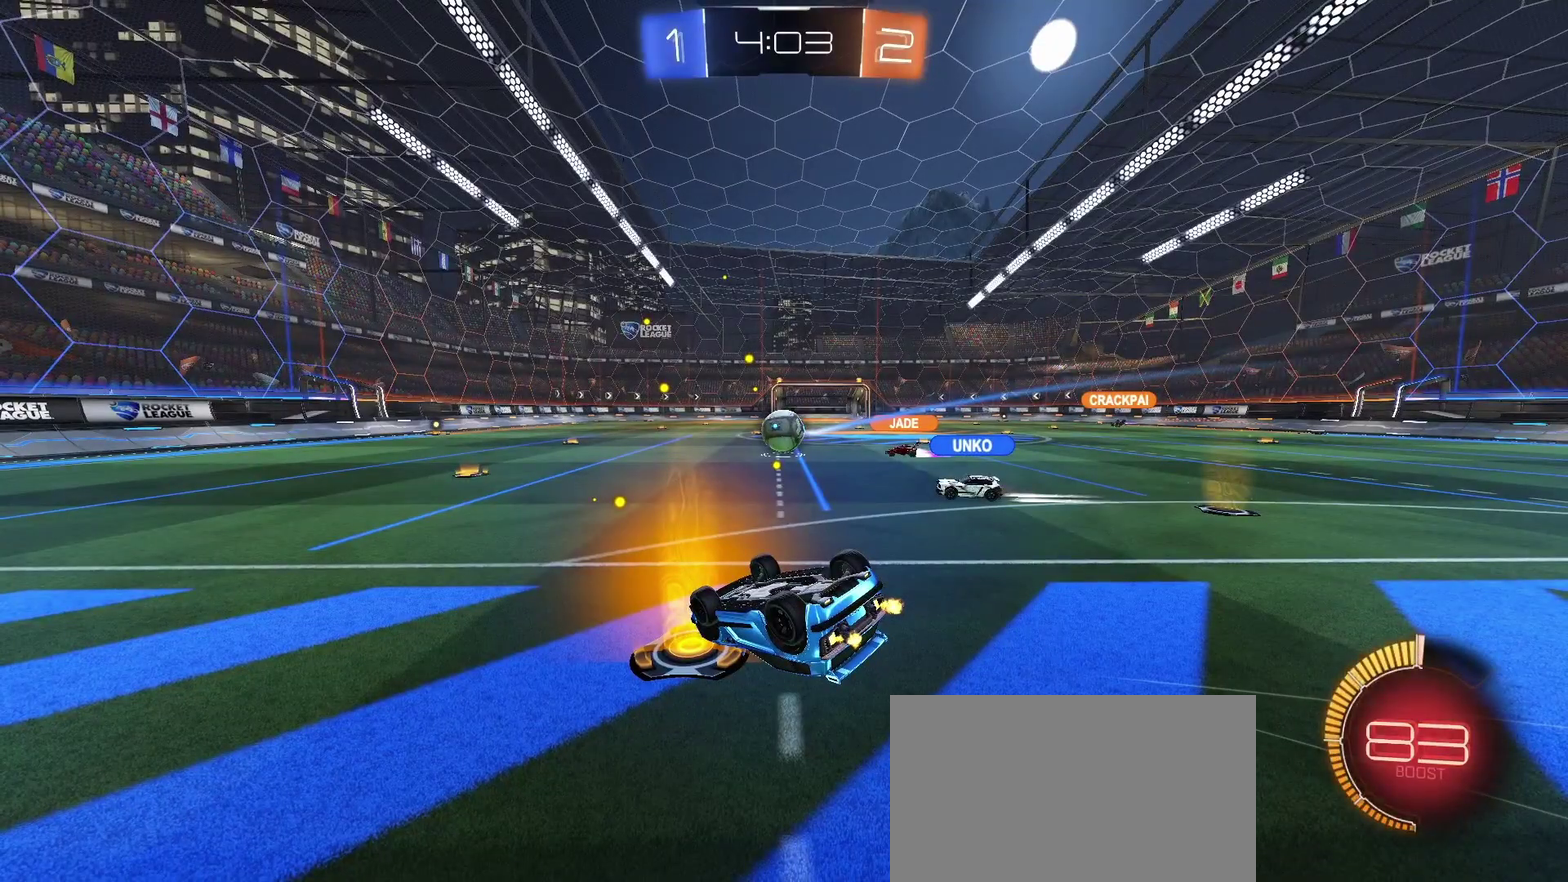
{"buttons": [], "left_stick": "center", "right_stick": "center", "events": []}
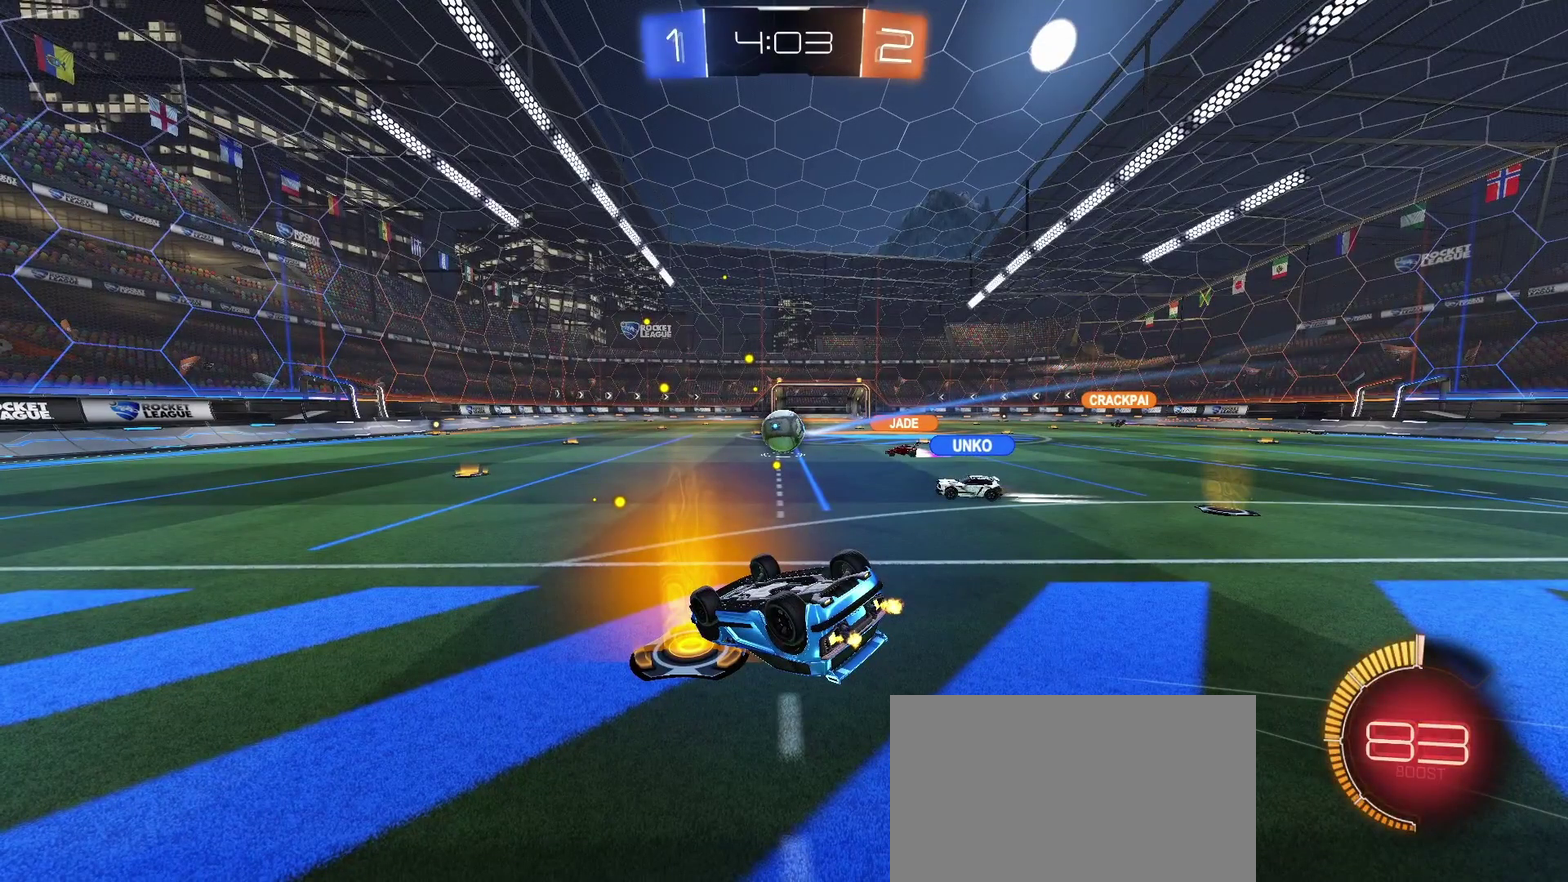
{"buttons": [], "left_stick": "center", "right_stick": "center", "events": [[367, "CROSS", "down"], [433, "CROSS", "up"]]}
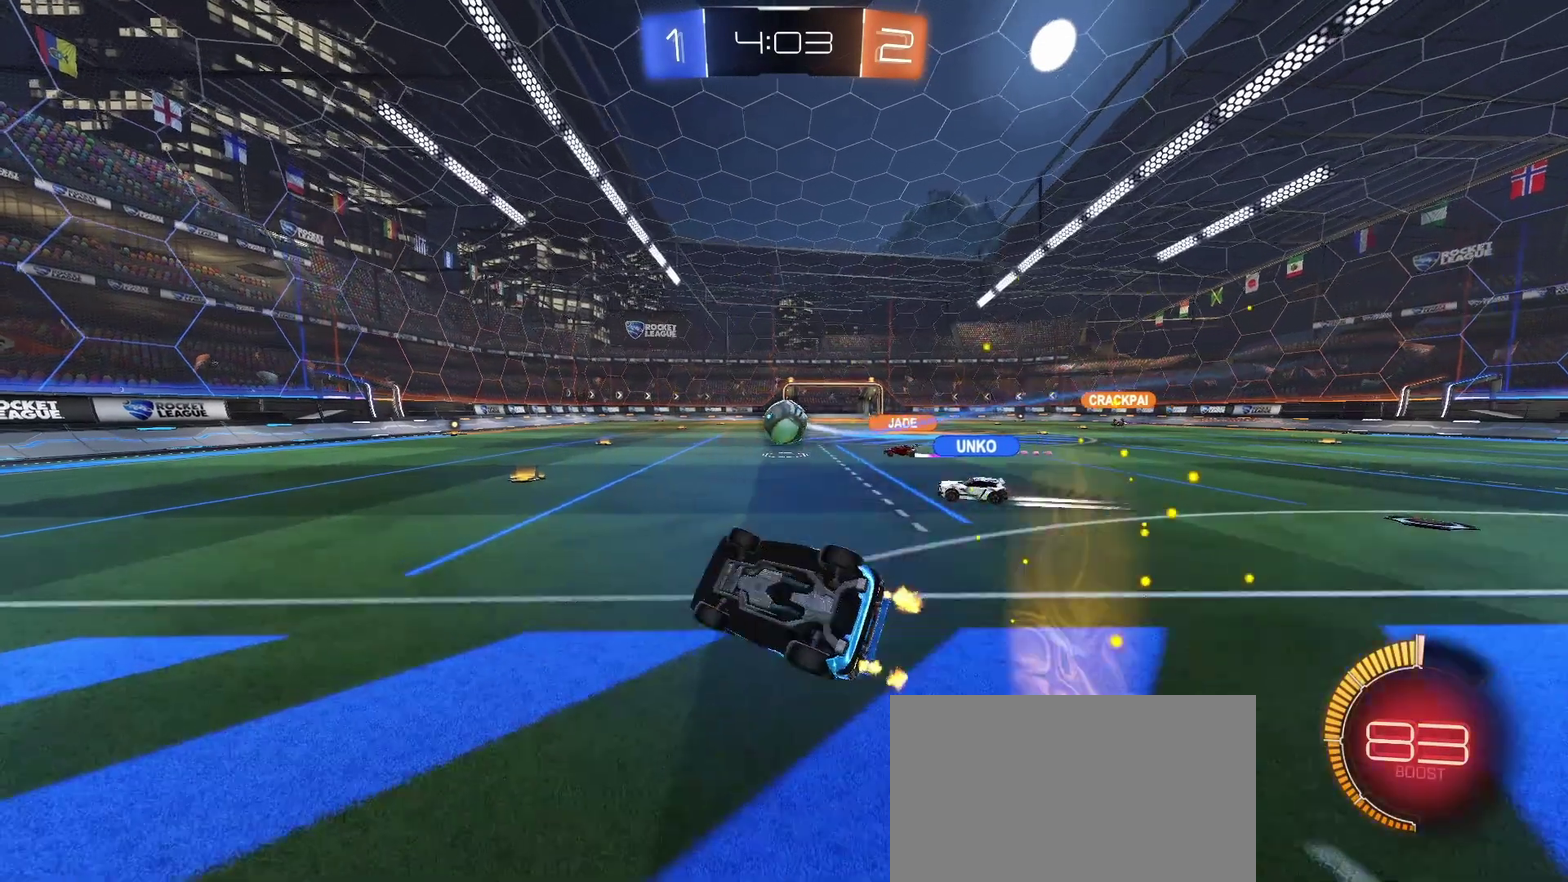
{"buttons": [], "left_stick": "center", "right_stick": "center", "events": []}
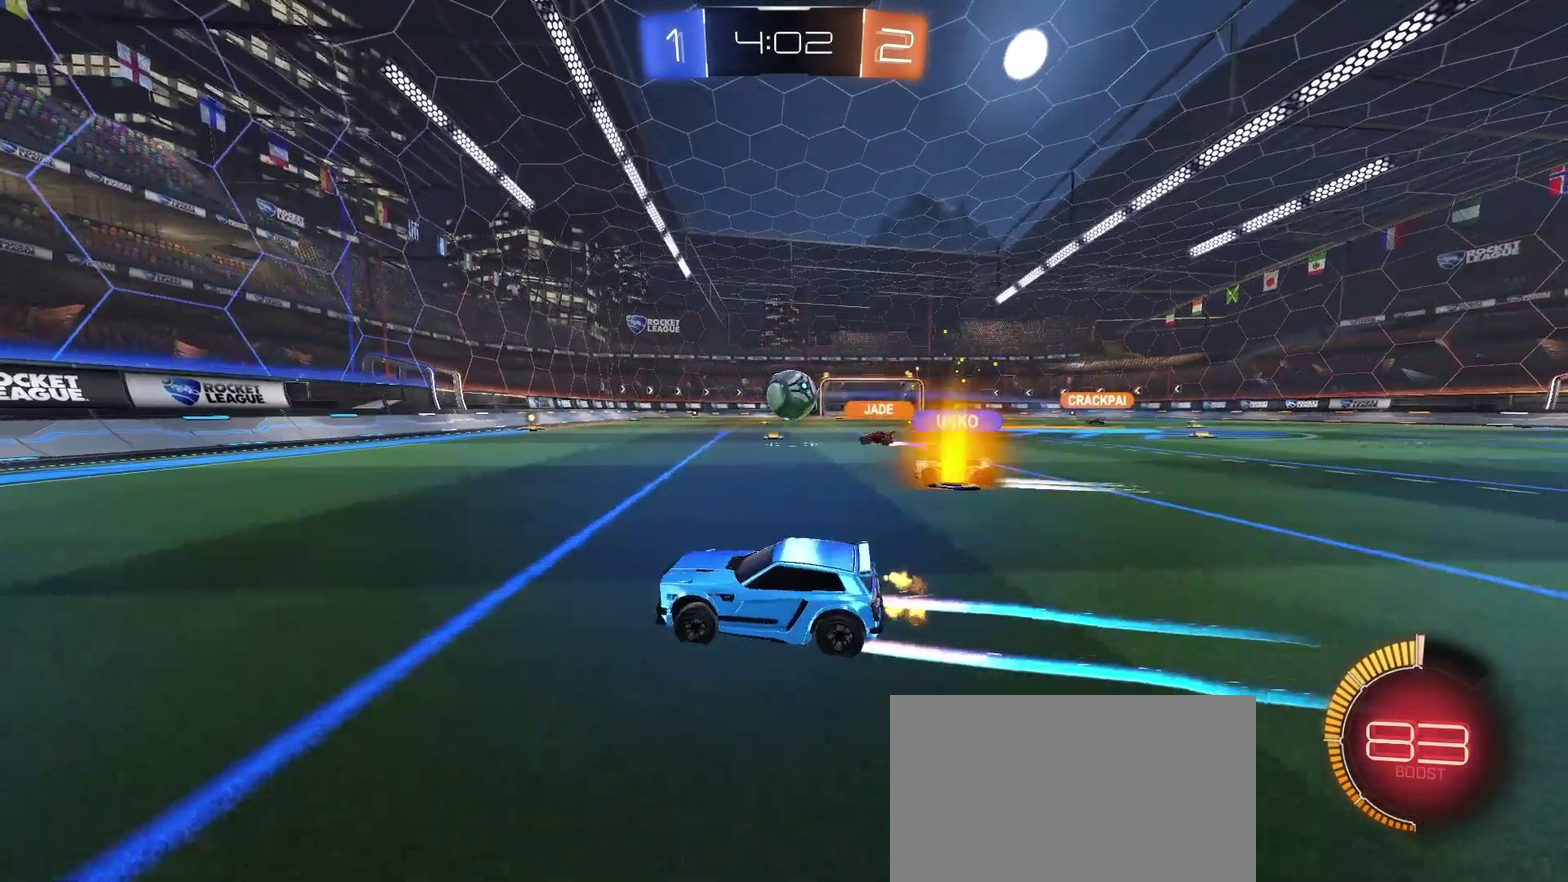
{"buttons": [], "left_stick": "center", "right_stick": "center", "events": []}
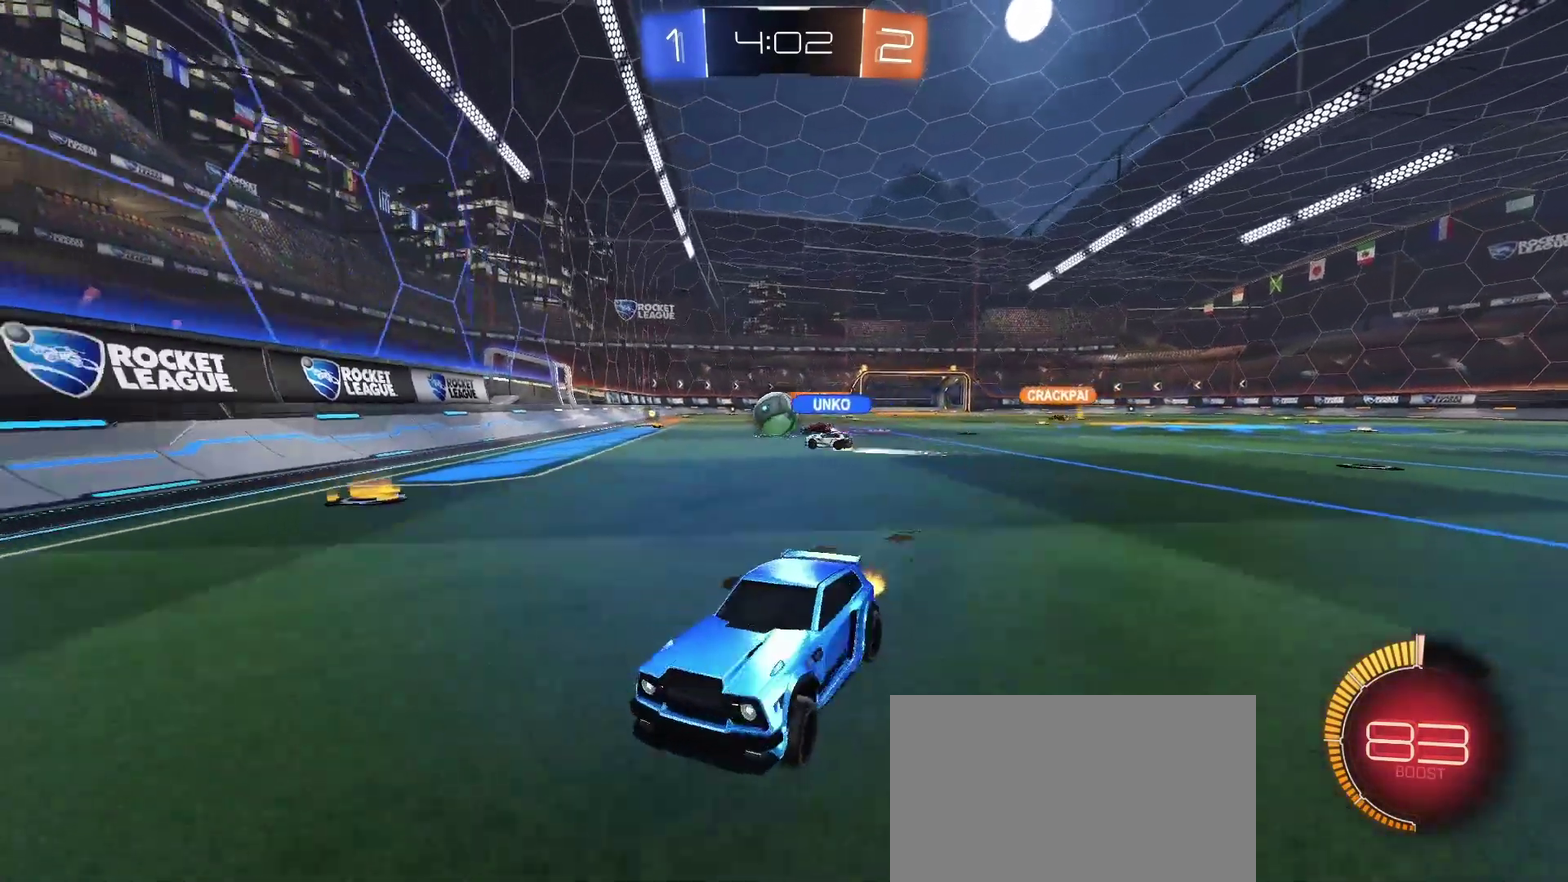
{"buttons": ["CROSS"], "left_stick": "center", "right_stick": "center", "events": [[400, "CROSS", "down"]]}
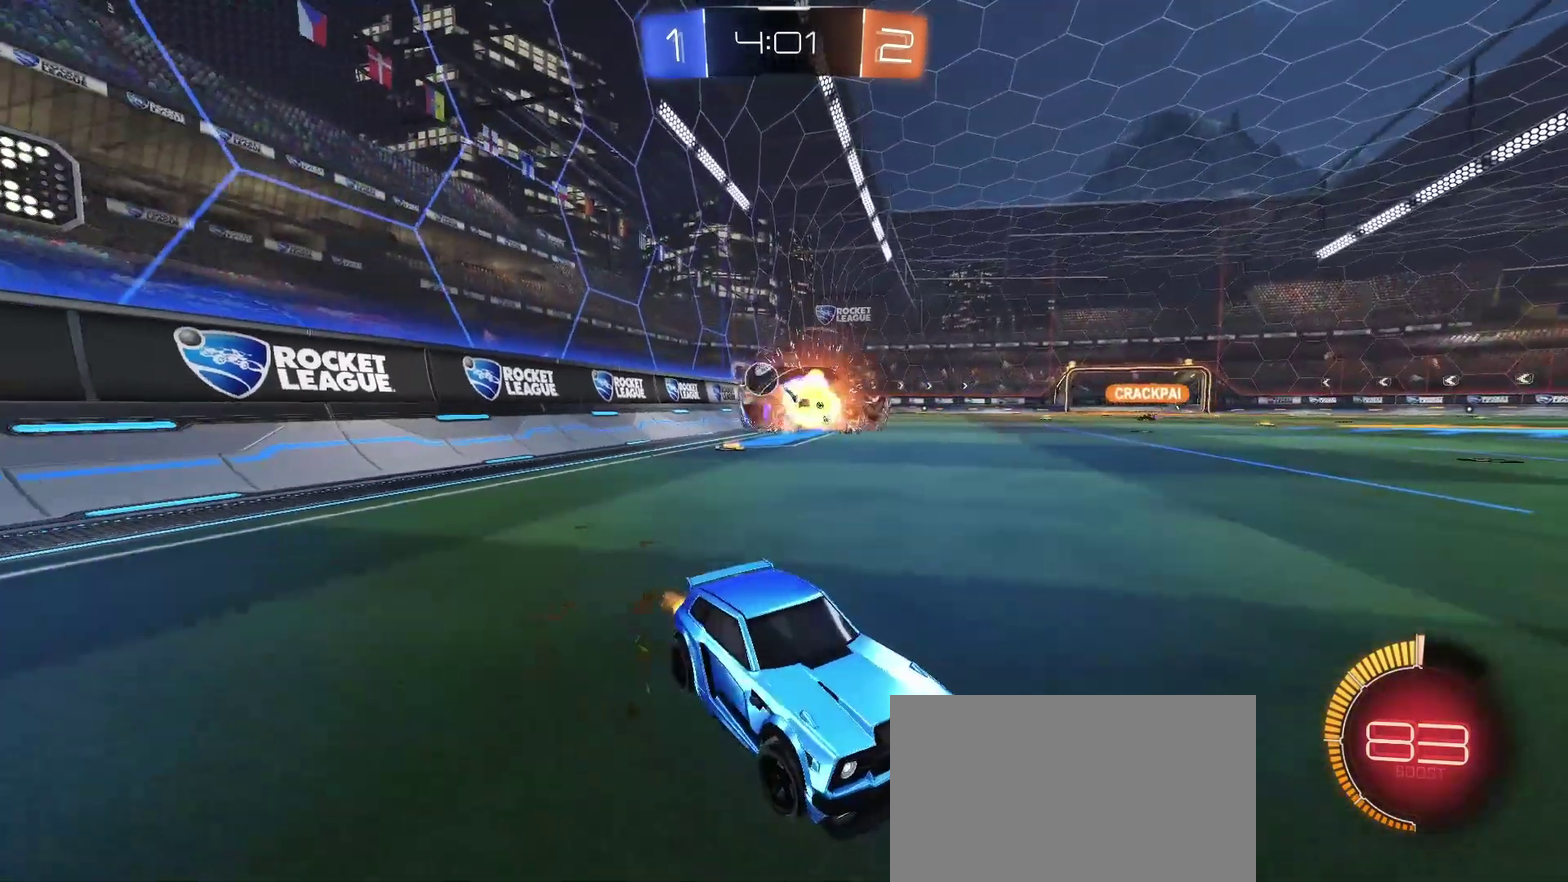
{"buttons": [], "left_stick": "center", "right_stick": "center", "events": [[50, "CROSS", "up"]]}
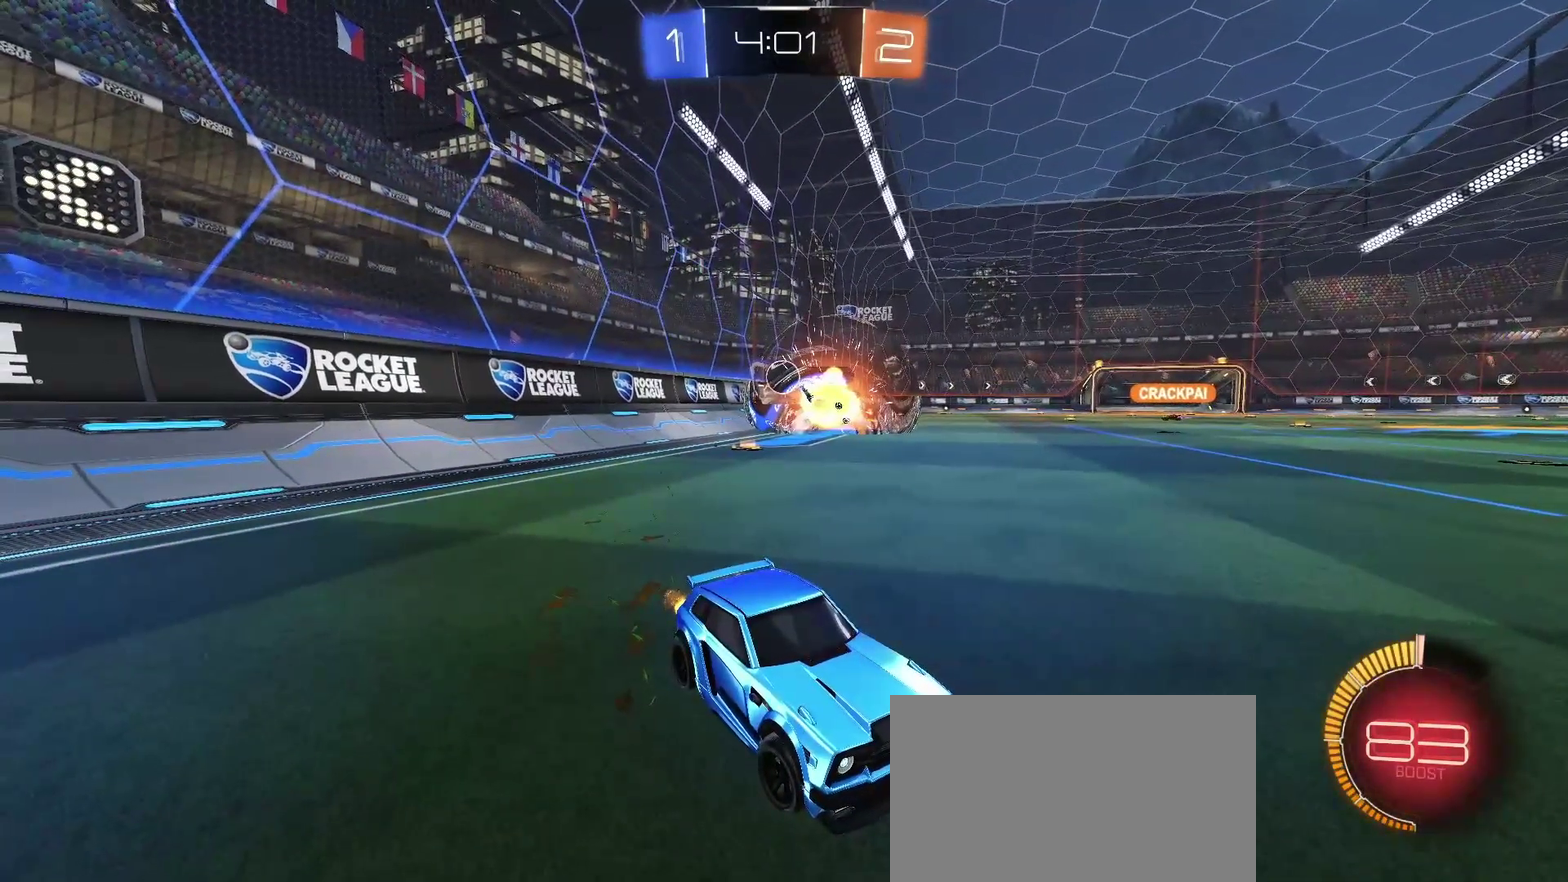
{"buttons": [], "left_stick": "center", "right_stick": "center", "events": []}
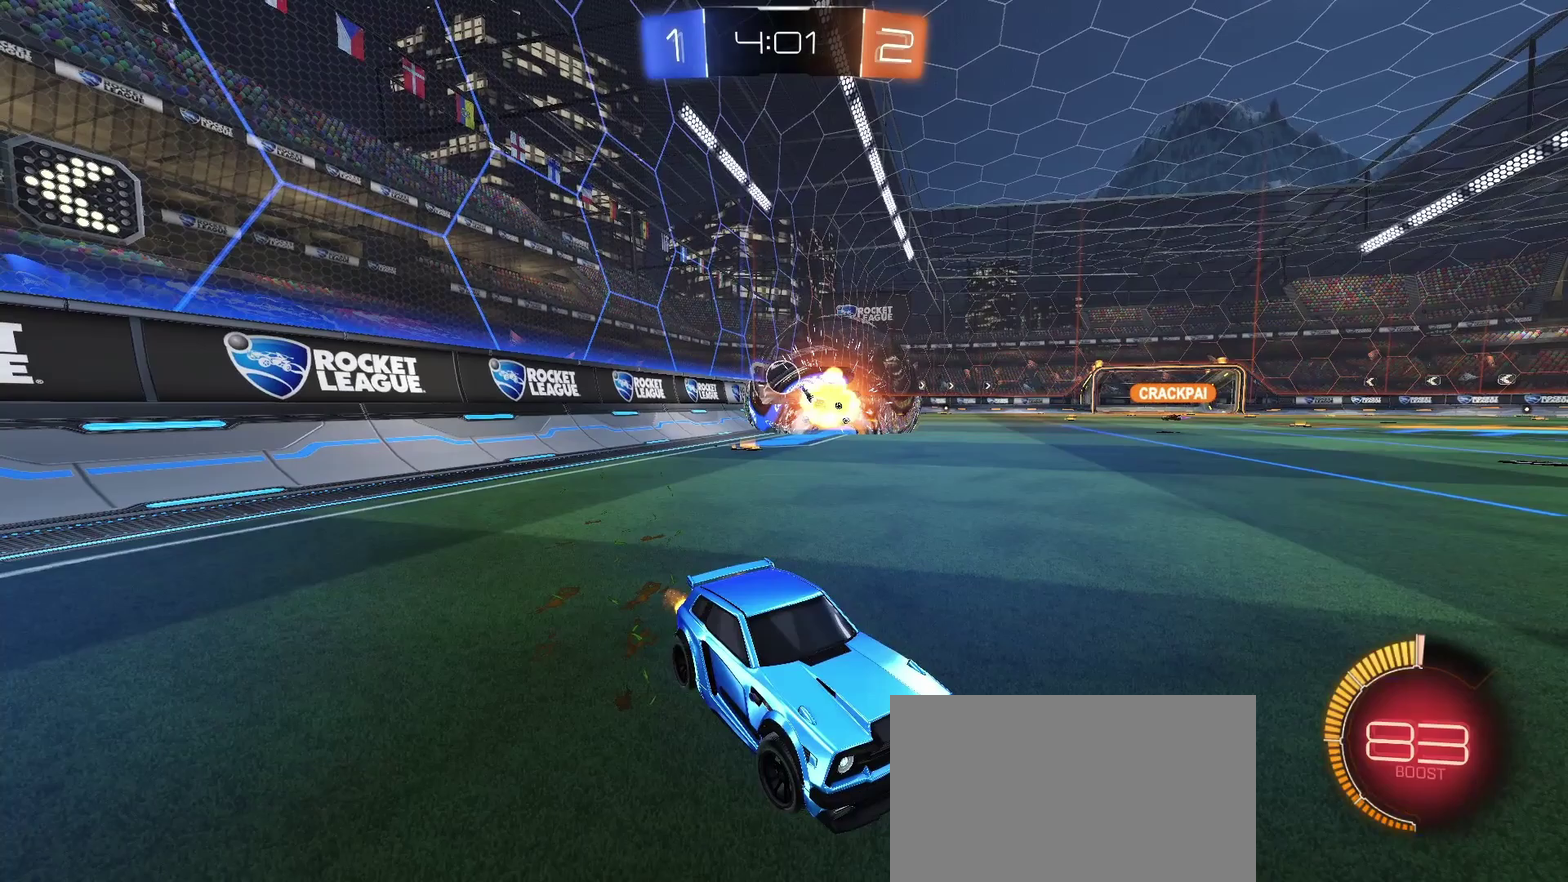
{"buttons": [], "left_stick": "center", "right_stick": "center", "events": []}
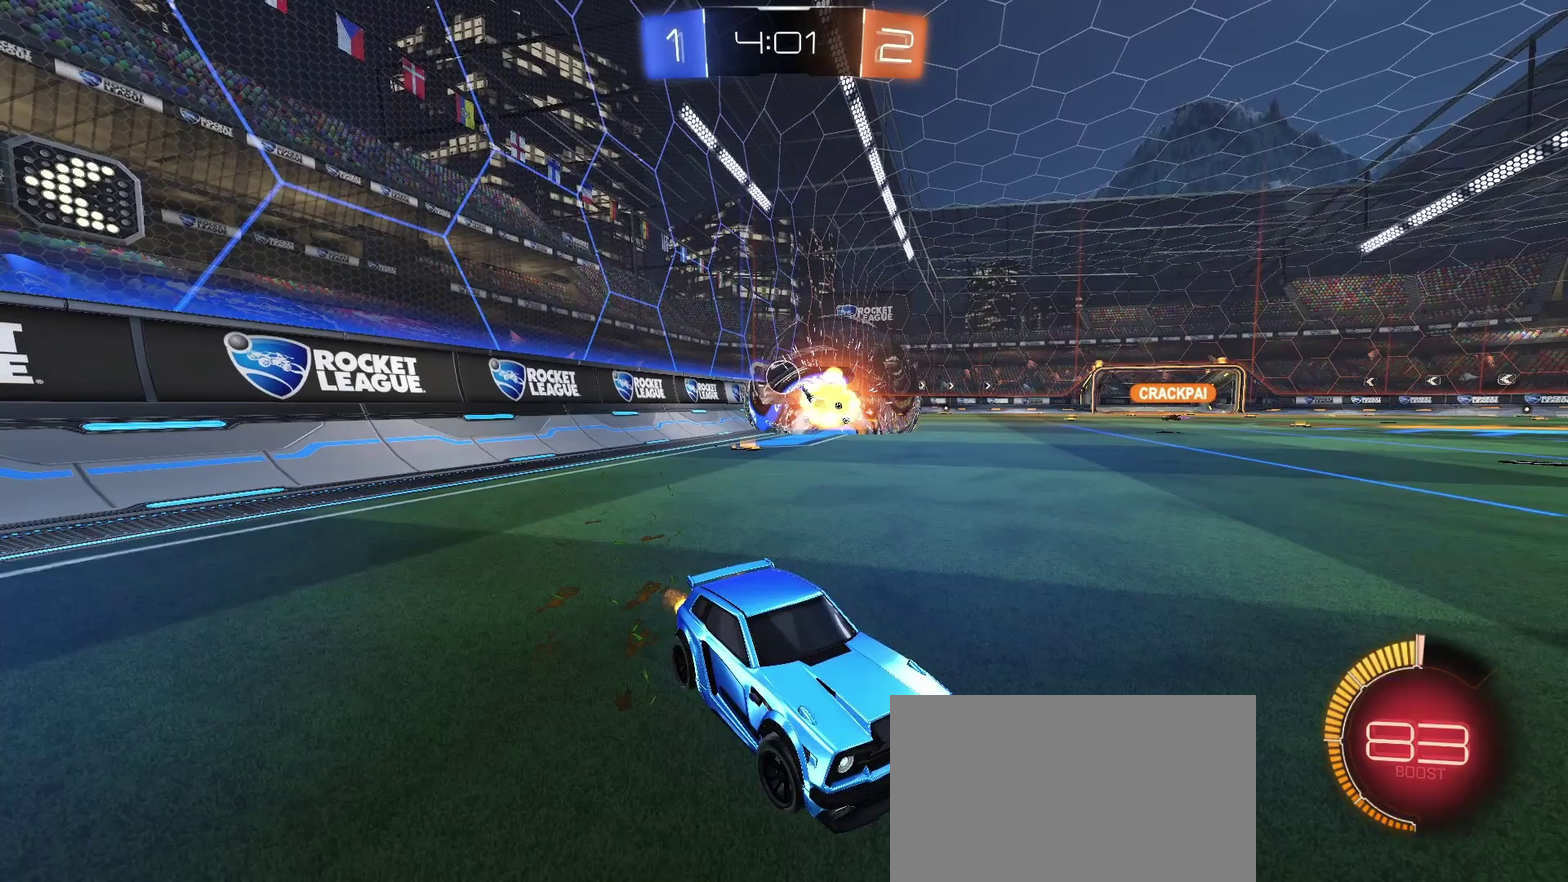
{"buttons": [], "left_stick": "center", "right_stick": "center", "events": []}
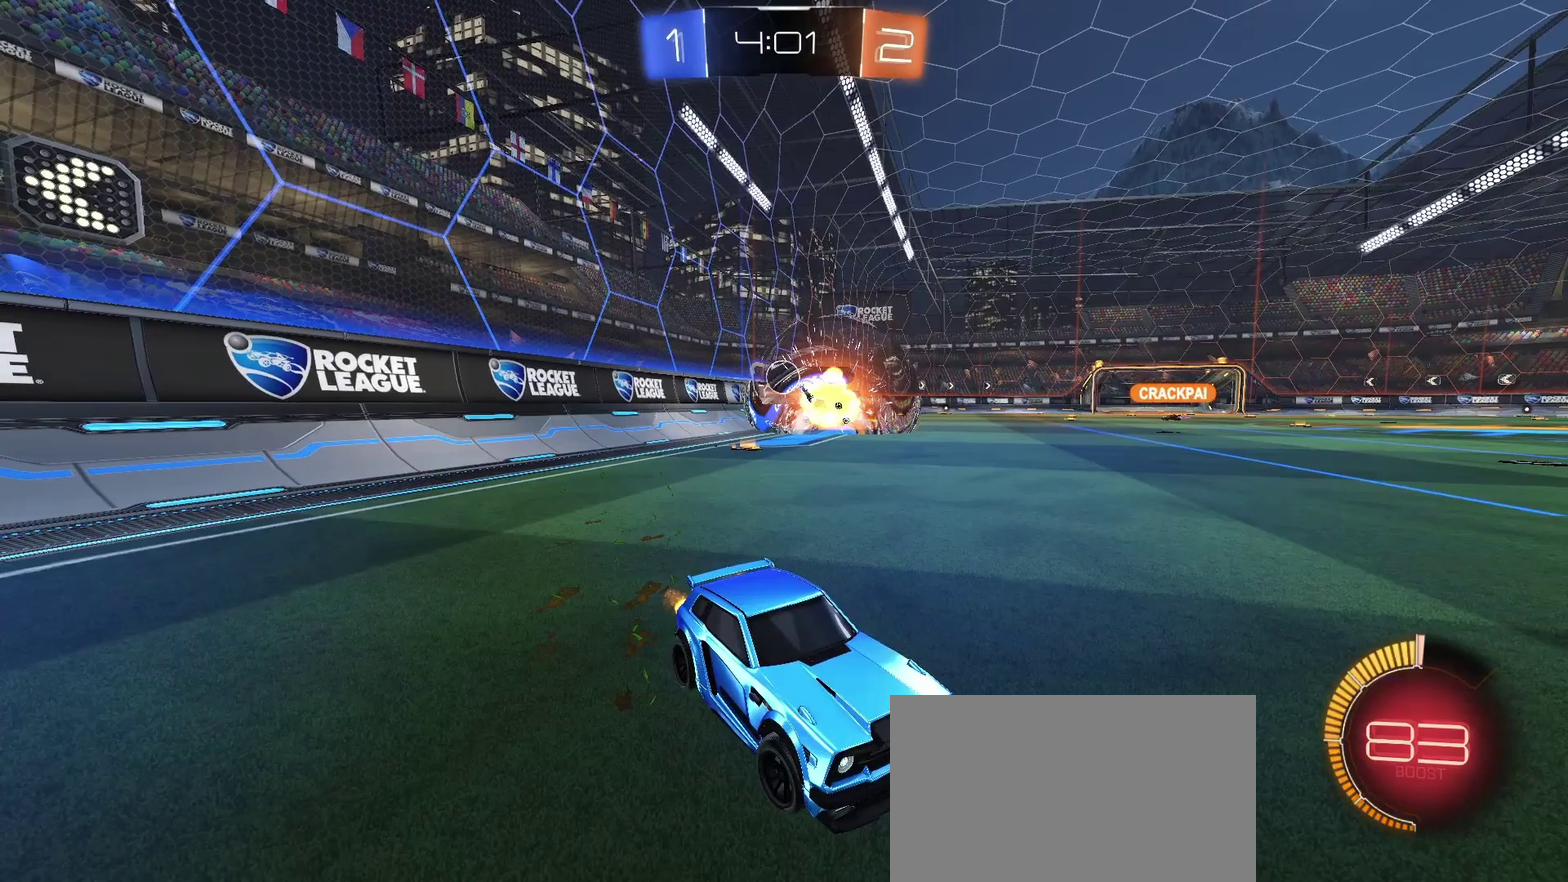
{"buttons": [], "left_stick": "center", "right_stick": "center", "events": []}
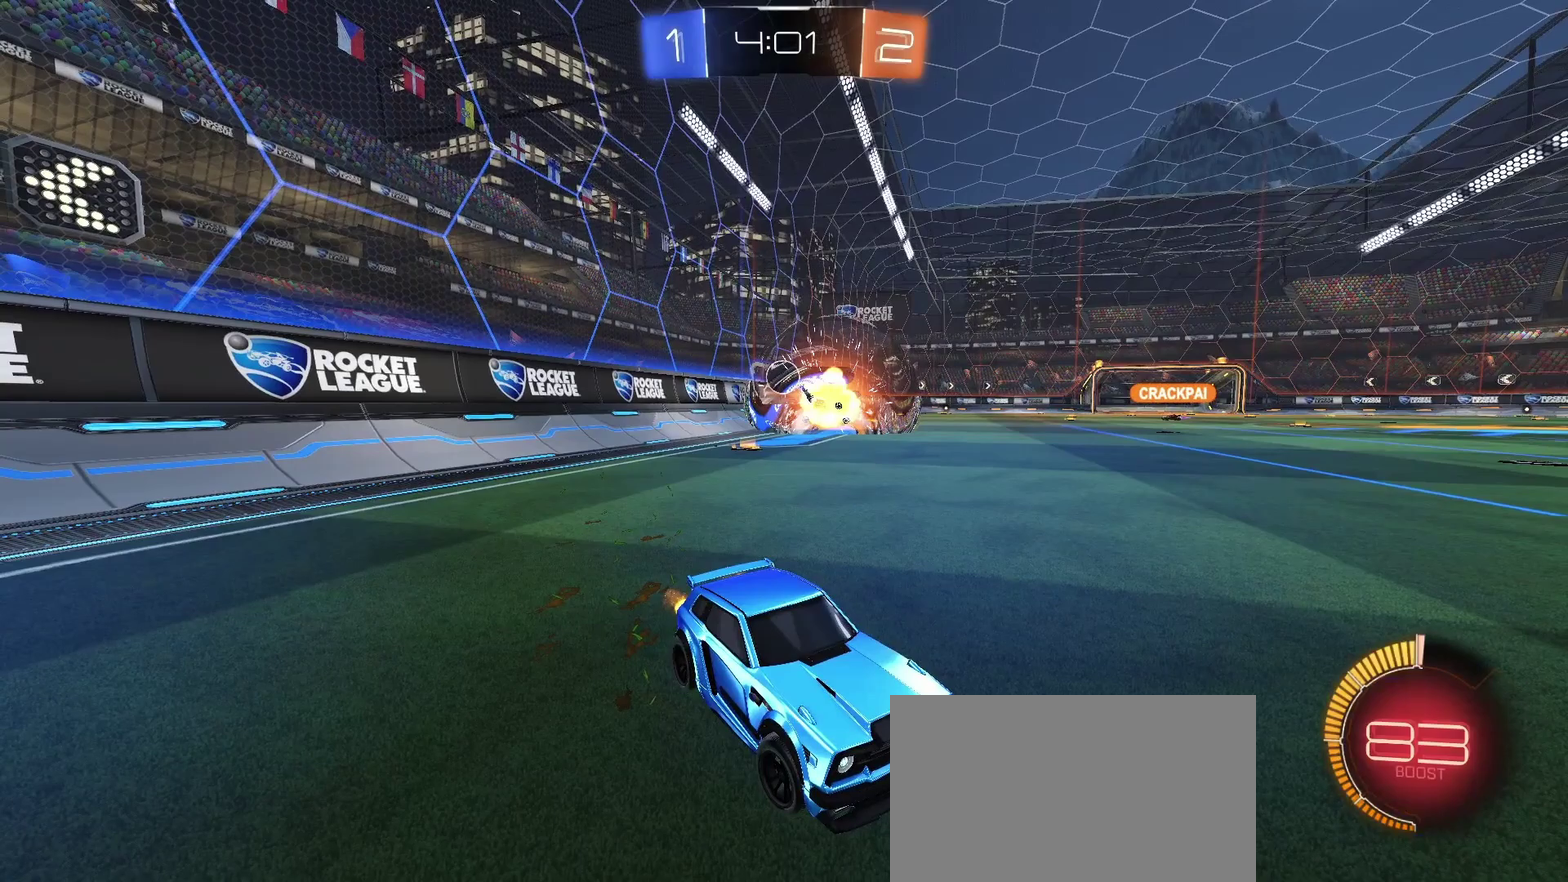
{"buttons": [], "left_stick": "center", "right_stick": "center", "events": []}
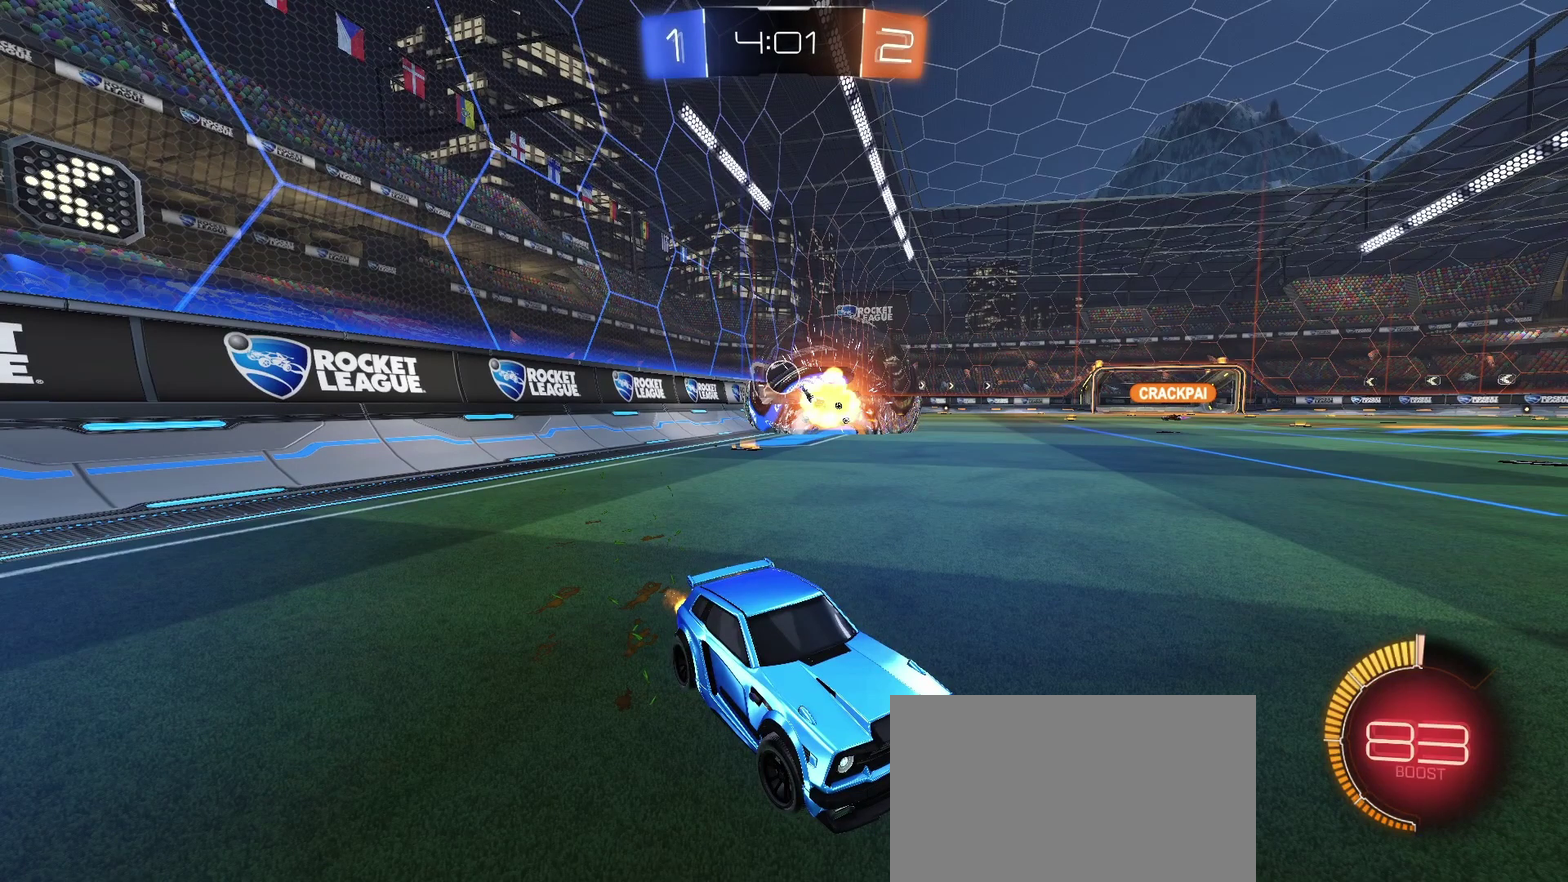
{"buttons": [], "left_stick": "center", "right_stick": "center", "events": []}
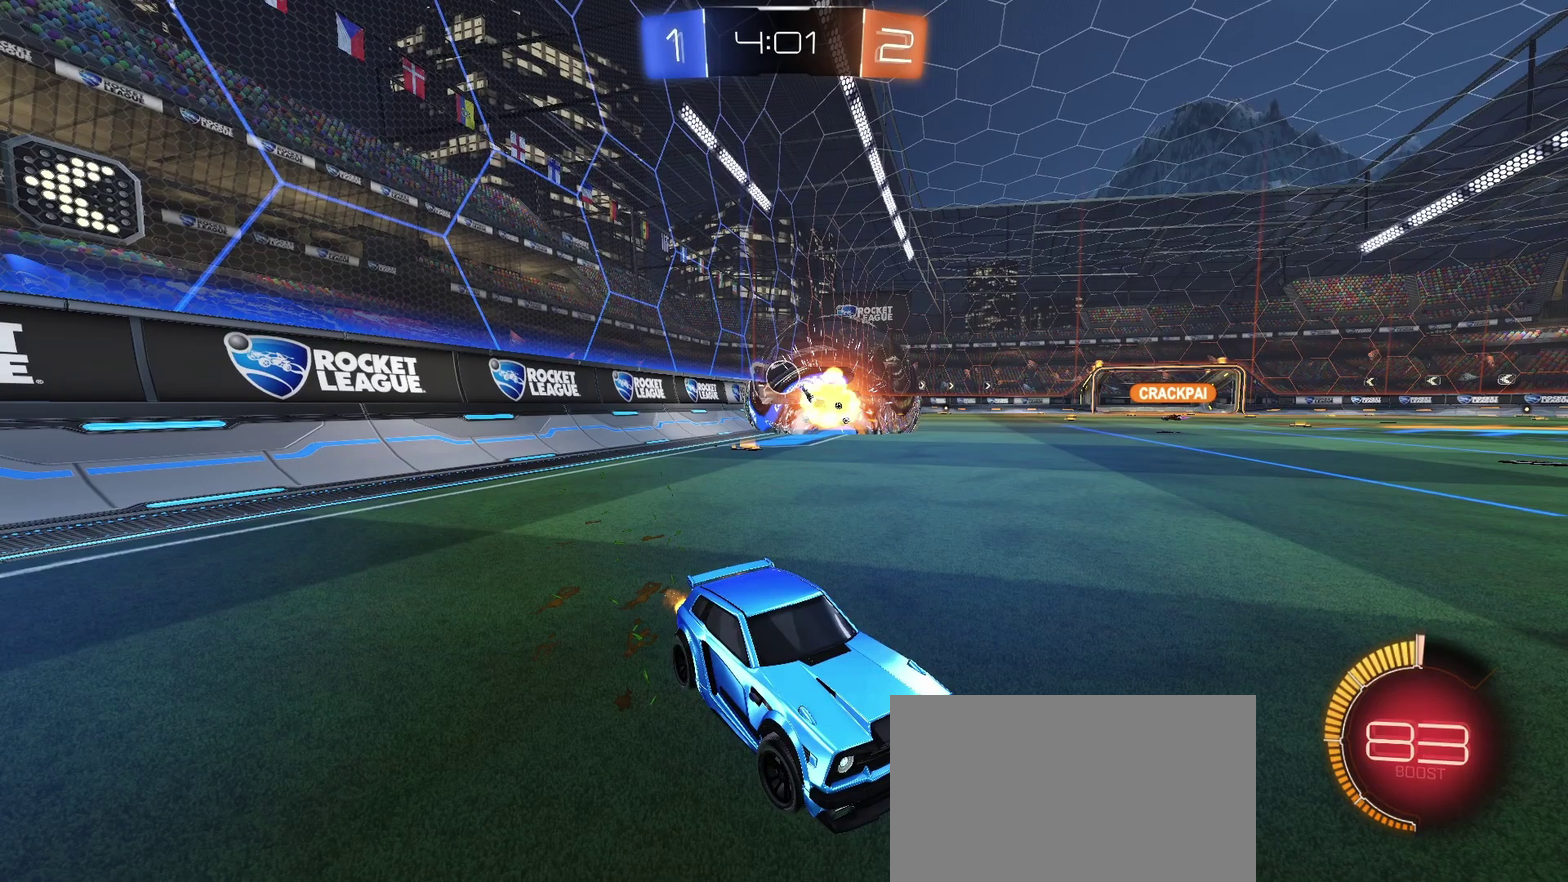
{"buttons": [], "left_stick": "center", "right_stick": "center", "events": [[283, "CROSS", "down"], [417, "CROSS", "up"]]}
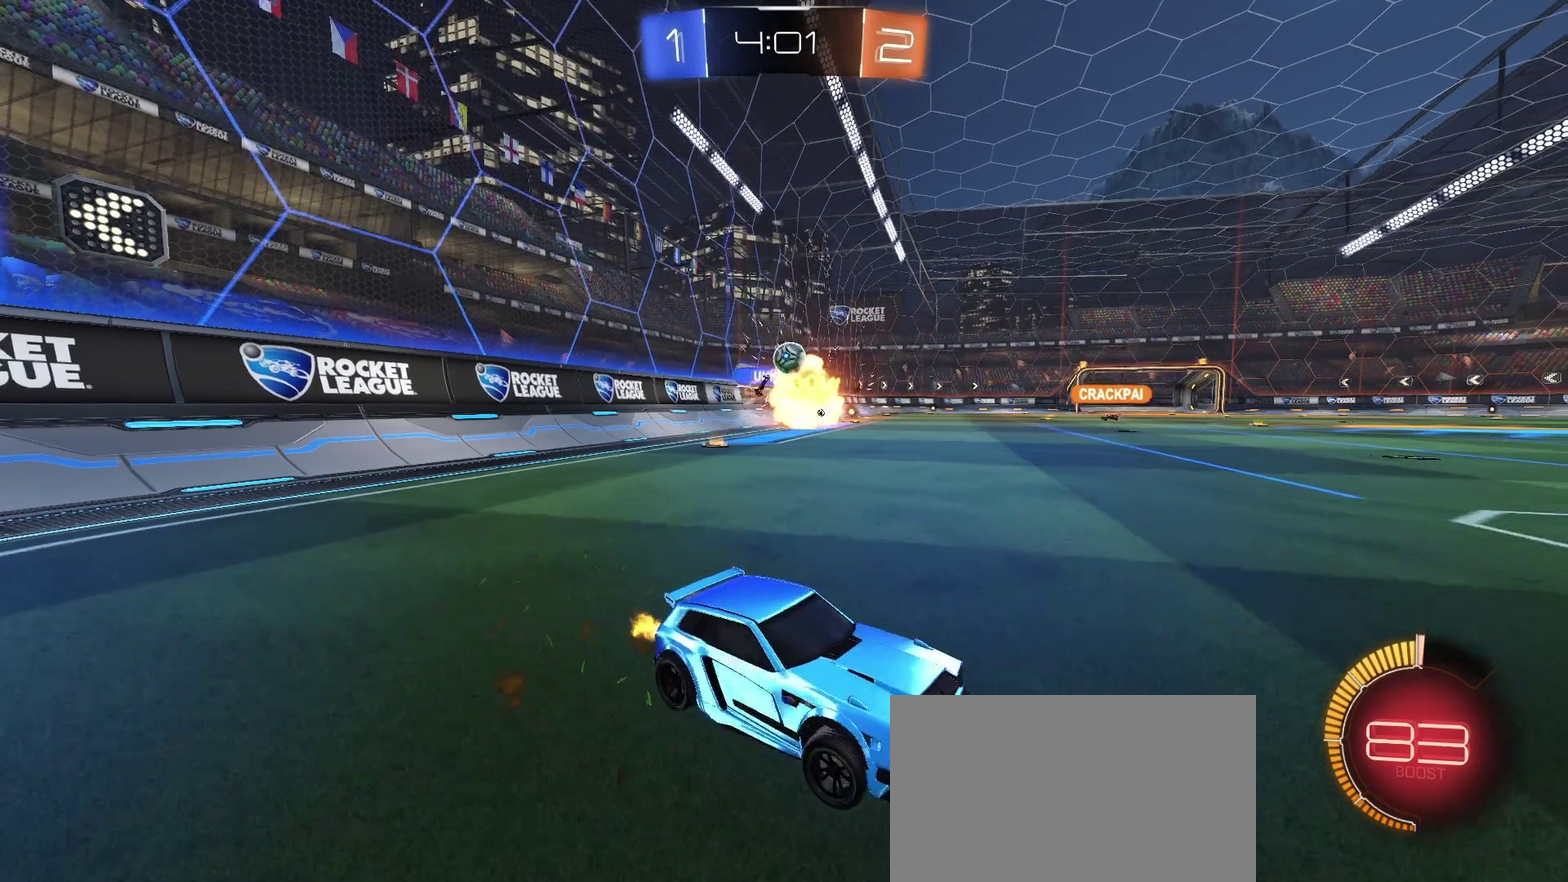
{"buttons": ["CROSS"], "left_stick": "center", "right_stick": "center", "events": [[367, "CROSS", "down"]]}
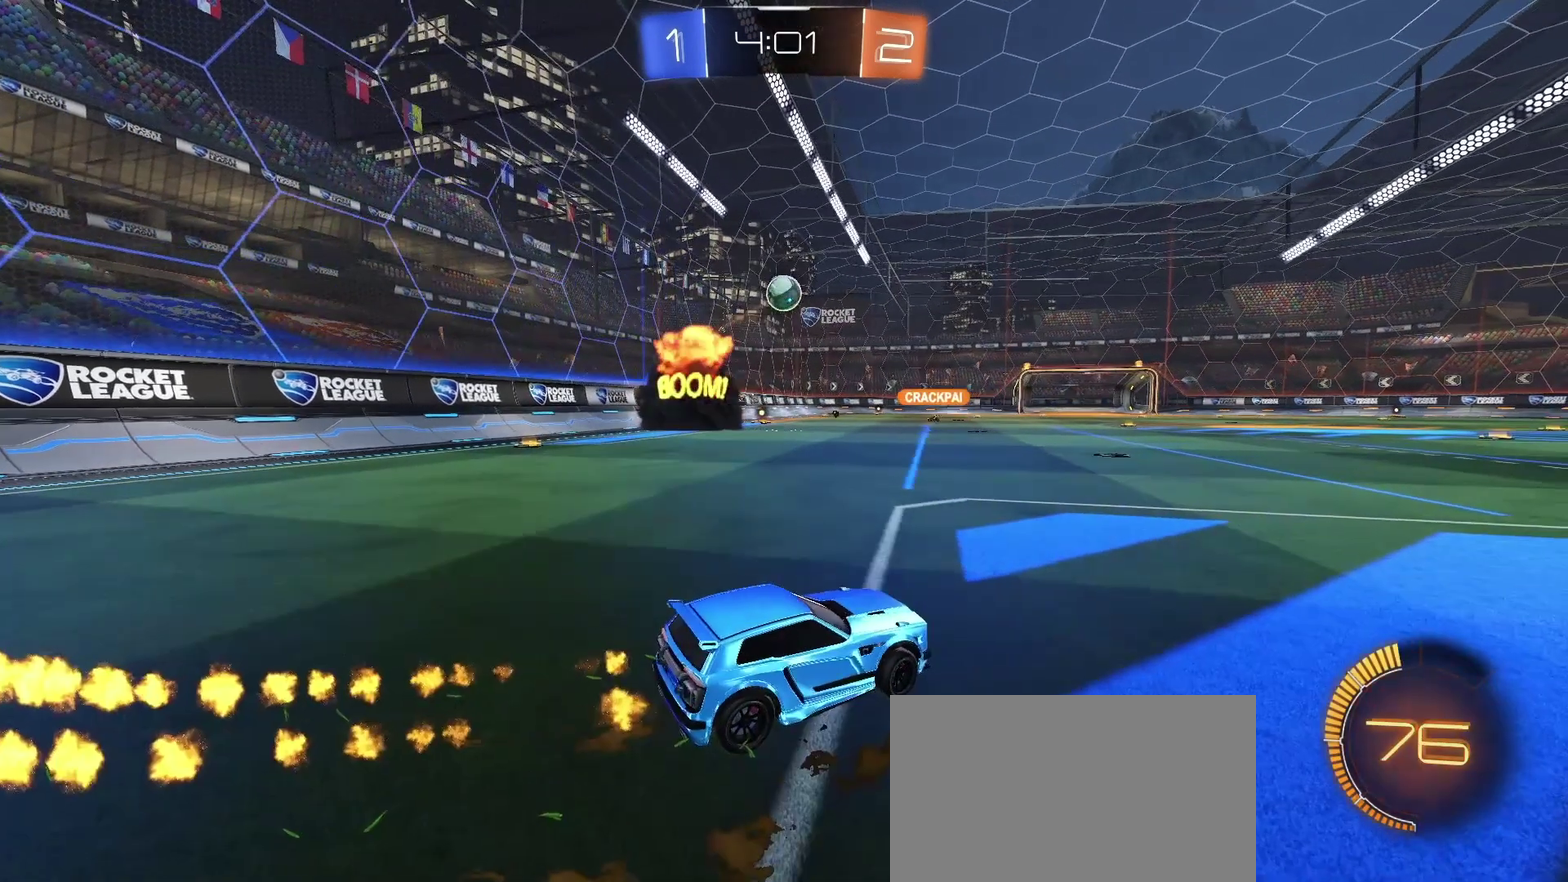
{"buttons": [], "left_stick": "center", "right_stick": "center", "events": [[33, "CROSS", "up"]]}